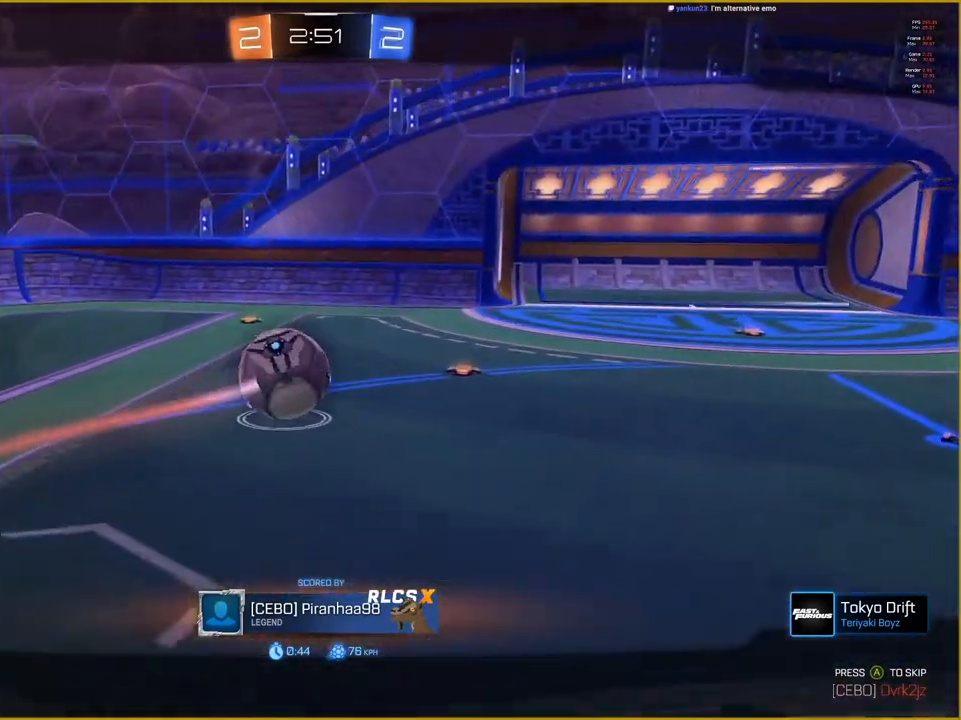
Gameplay with a controller (PlayStation layout); each line is a JSON object with the inputs held at the frame after it. "events" lists button and stick changes between this image and that frame as [ms after this image, input, new state], when the widget could be followed in between.
{"buttons": [], "left_stick": "center", "right_stick": "center", "events": []}
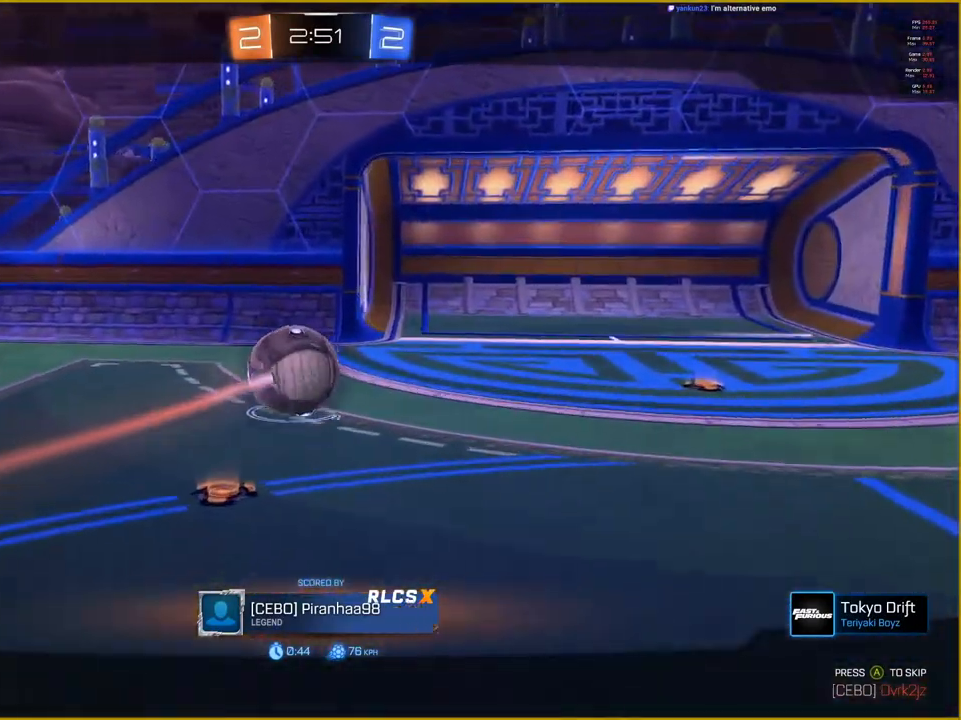
{"buttons": [], "left_stick": "up", "right_stick": "center", "events": [[317, "left_stick", "up"]]}
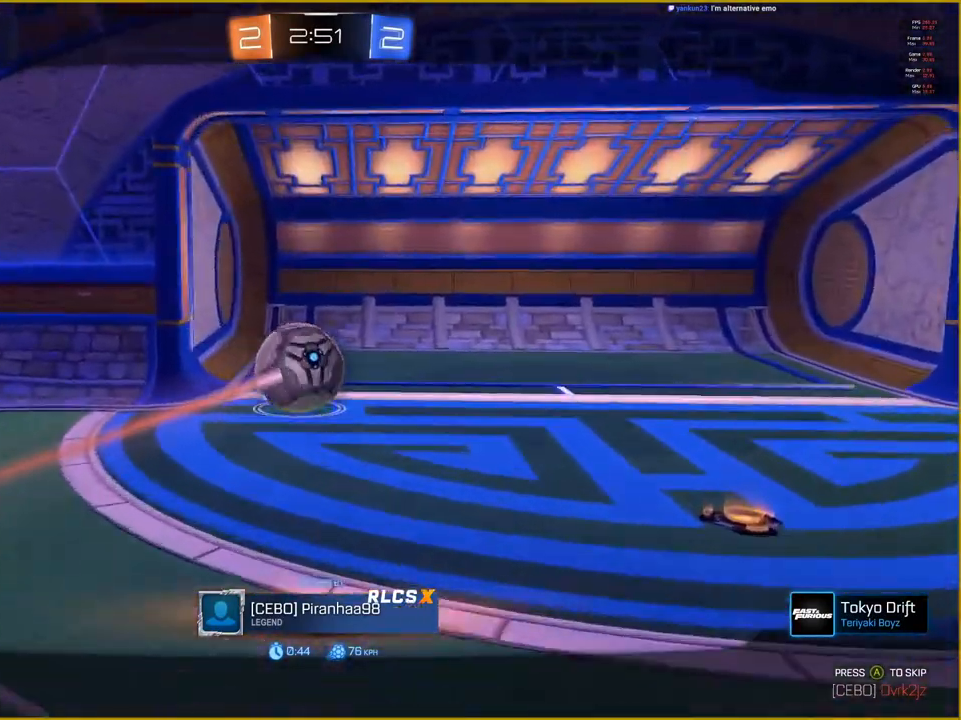
{"buttons": [], "left_stick": "center", "right_stick": "center", "events": [[33, "left_stick", "center"]]}
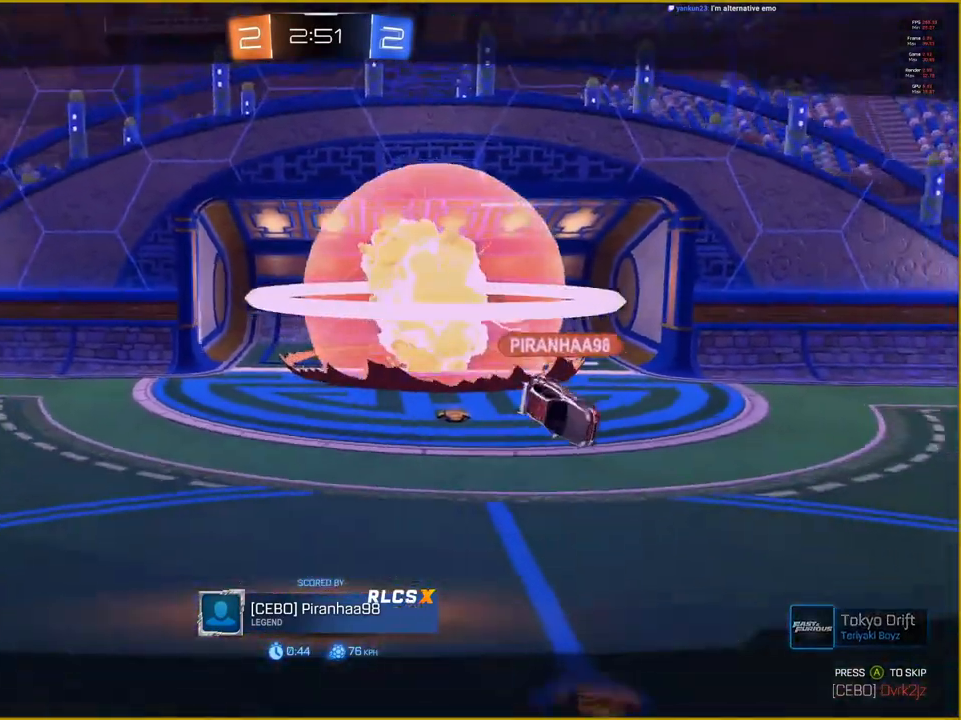
{"buttons": [], "left_stick": "center", "right_stick": "center", "events": []}
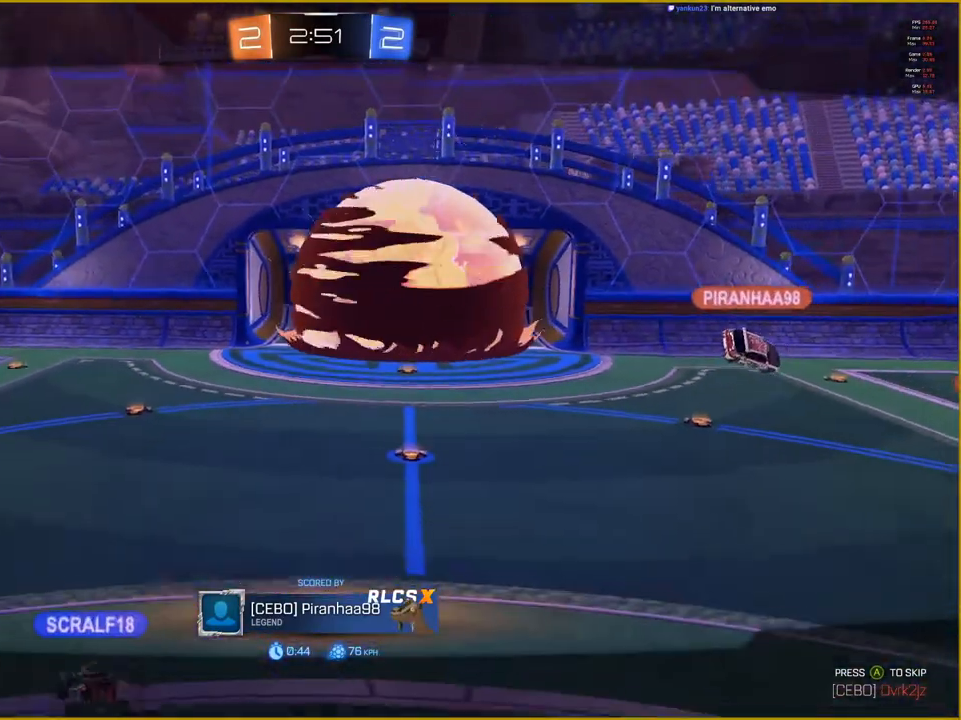
{"buttons": [], "left_stick": "center", "right_stick": "center", "events": [[317, "CROSS", "down"], [467, "CROSS", "up"]]}
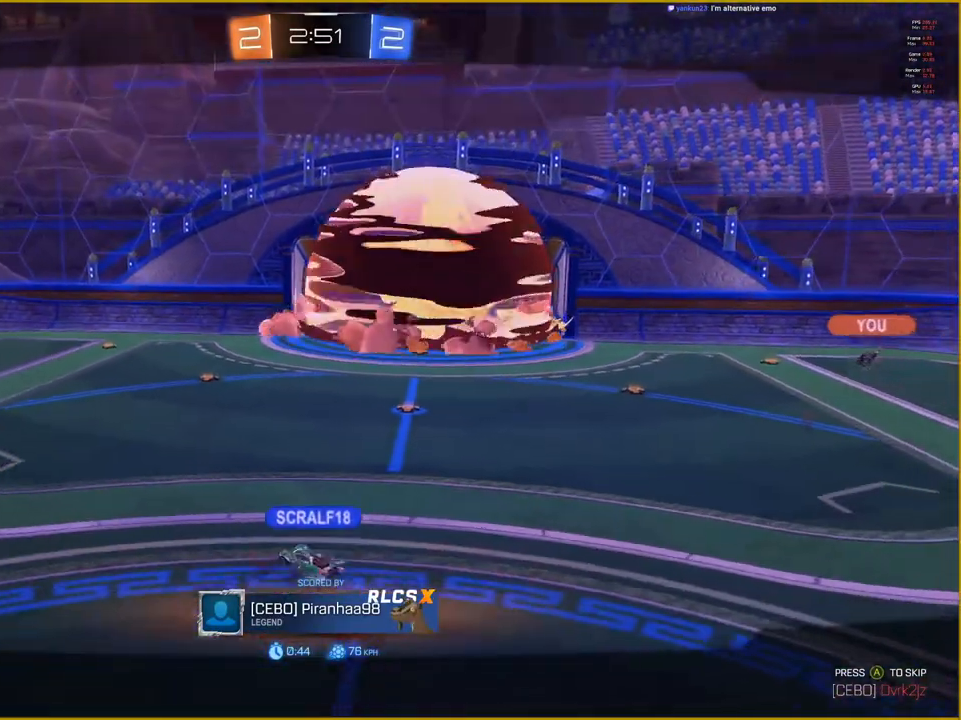
{"buttons": [], "left_stick": "center", "right_stick": "center", "events": []}
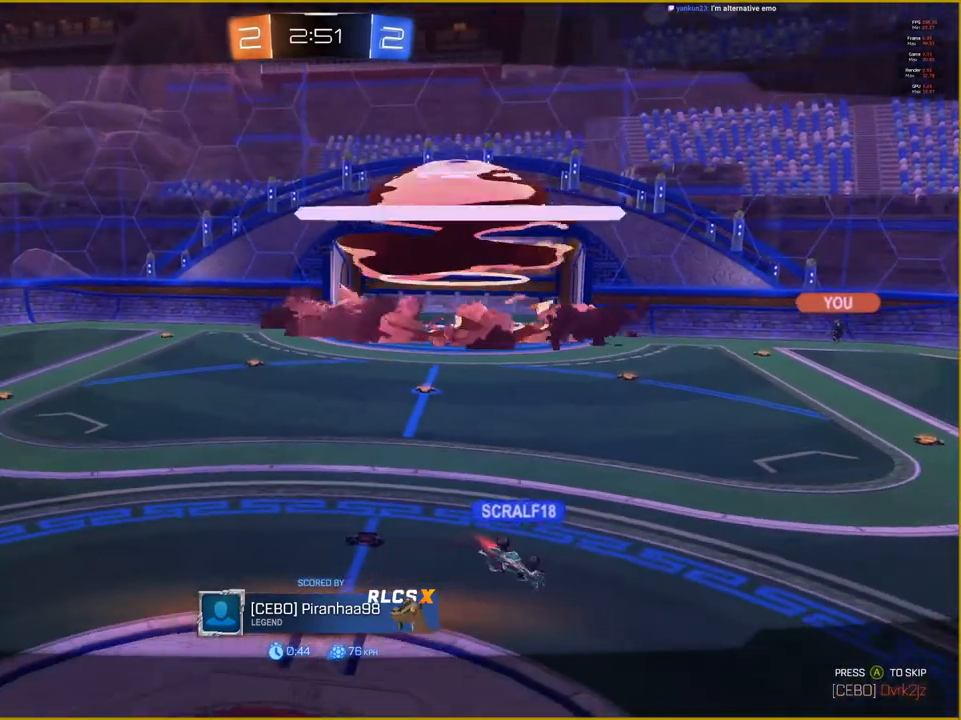
{"buttons": [], "left_stick": "center", "right_stick": "center", "events": [[67, "R2", "down"], [483, "R2", "up"]]}
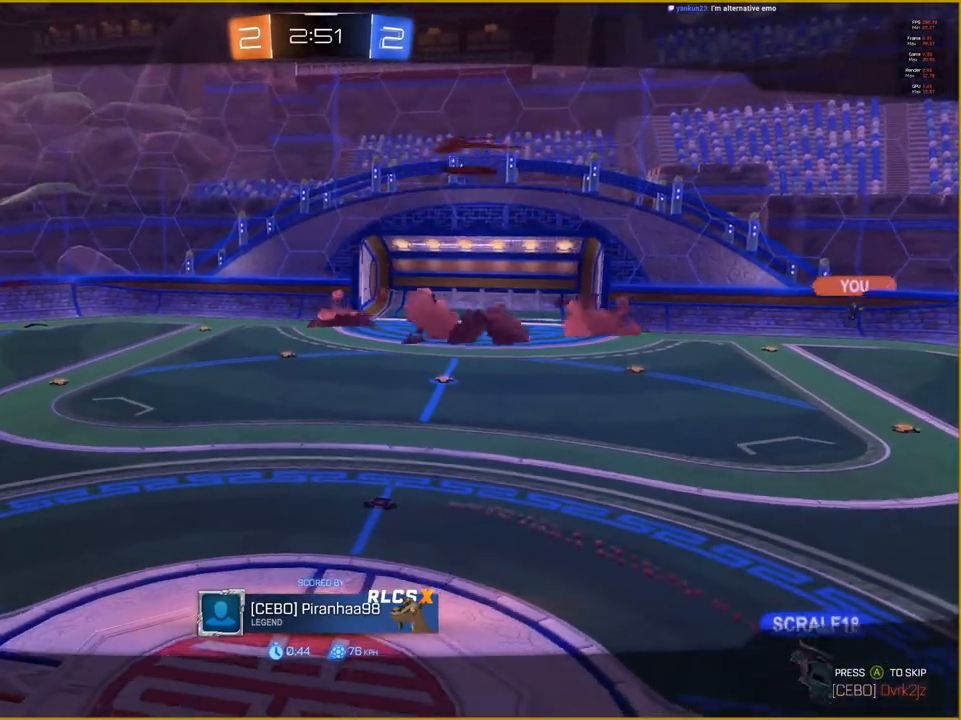
{"buttons": ["R2"], "left_stick": "center", "right_stick": "center", "events": [[317, "R2", "down"]]}
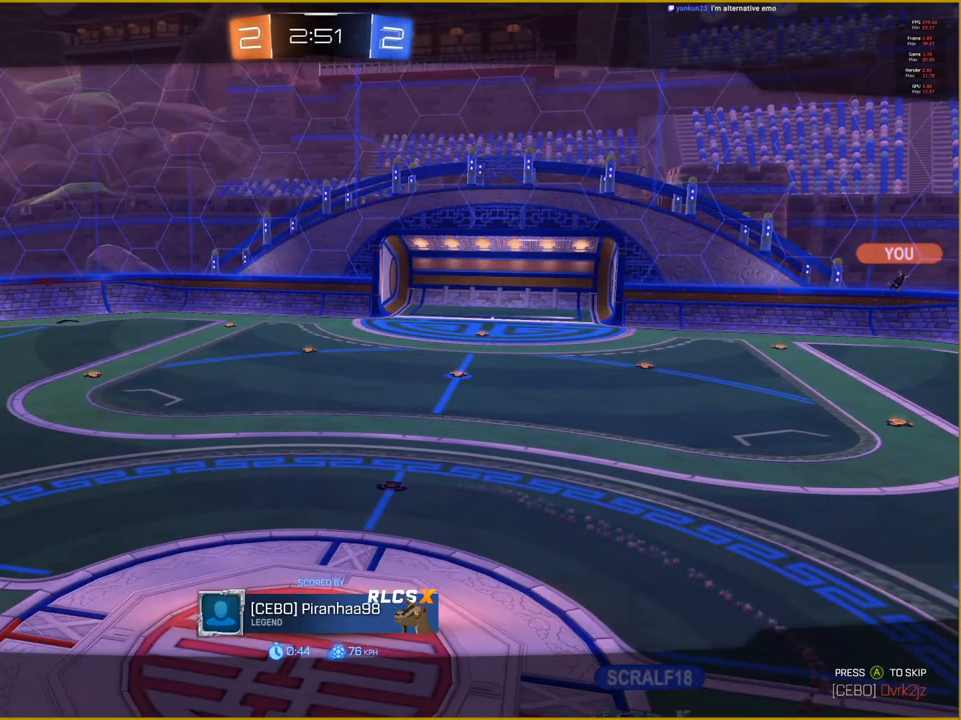
{"buttons": ["R2"], "left_stick": "center", "right_stick": "center", "events": []}
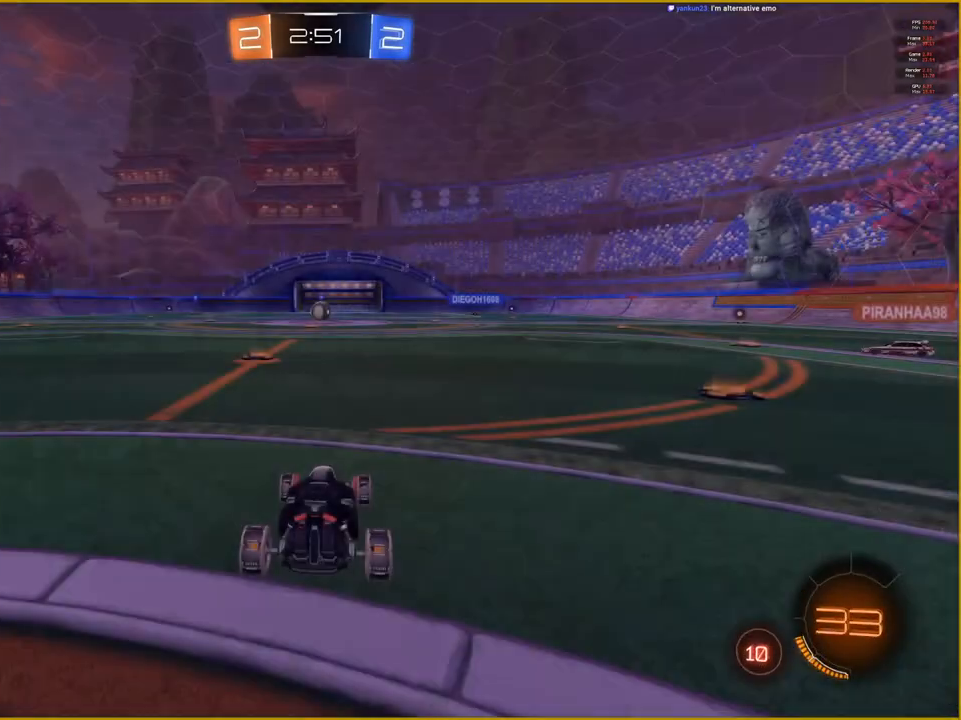
{"buttons": ["R2"], "left_stick": "center", "right_stick": "center", "events": [[33, "R2", "up"], [333, "R2", "down"]]}
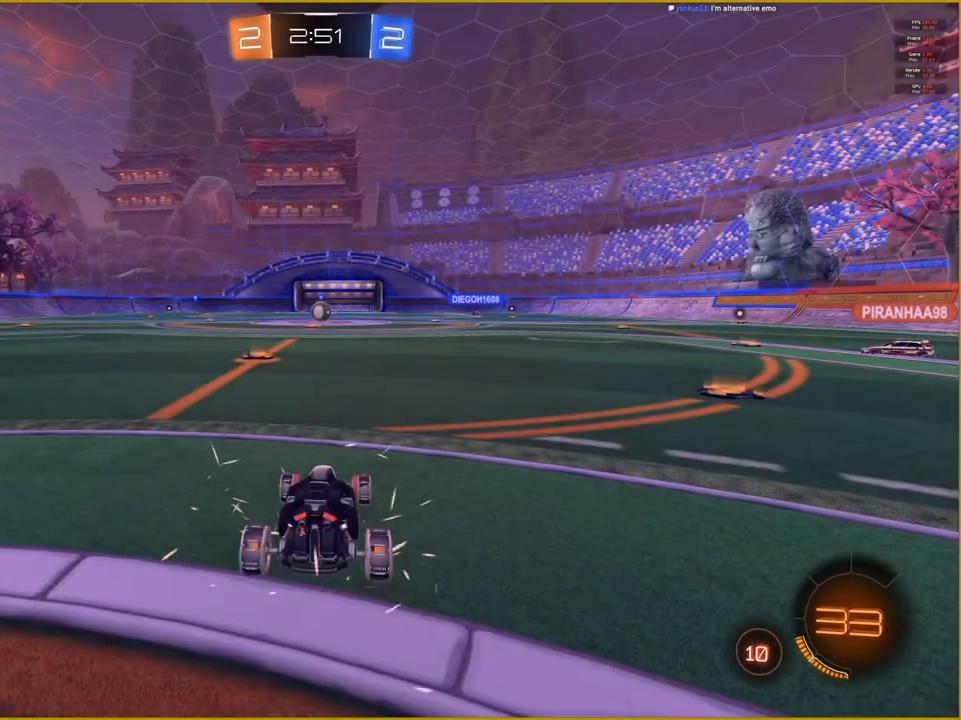
{"buttons": ["R2"], "left_stick": "center", "right_stick": "center", "events": []}
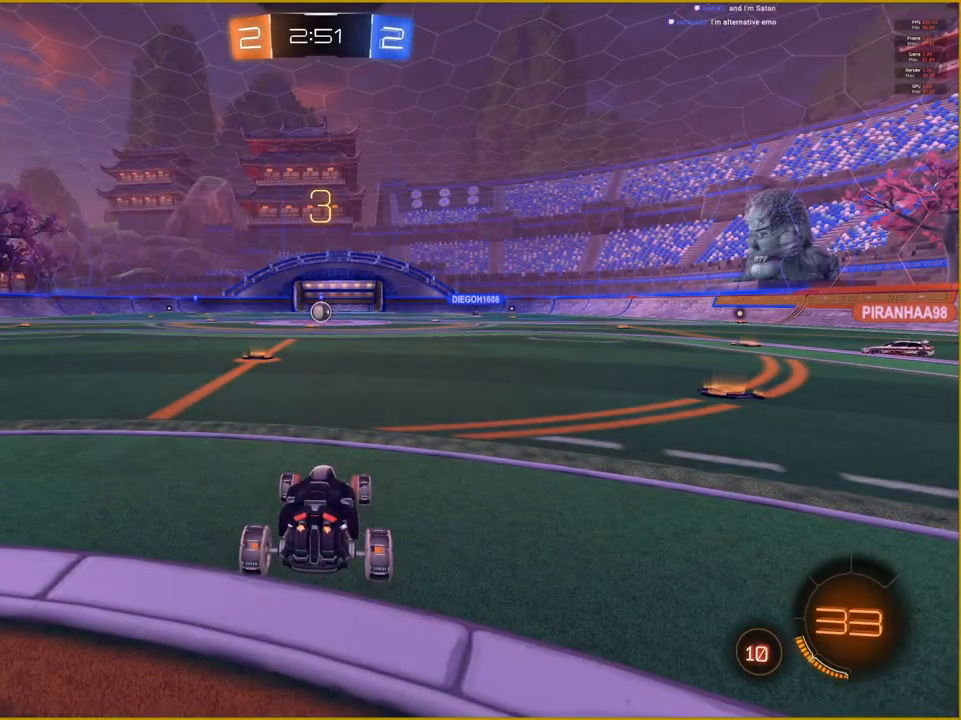
{"buttons": ["R2"], "left_stick": "center", "right_stick": "center", "events": []}
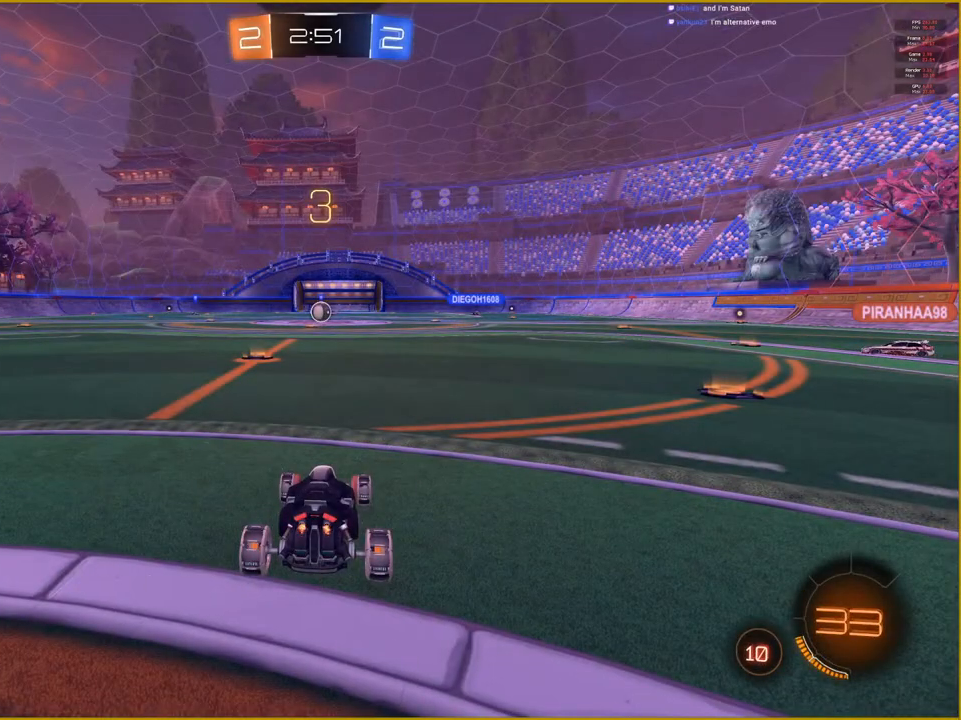
{"buttons": ["R2"], "left_stick": "center", "right_stick": "center", "events": []}
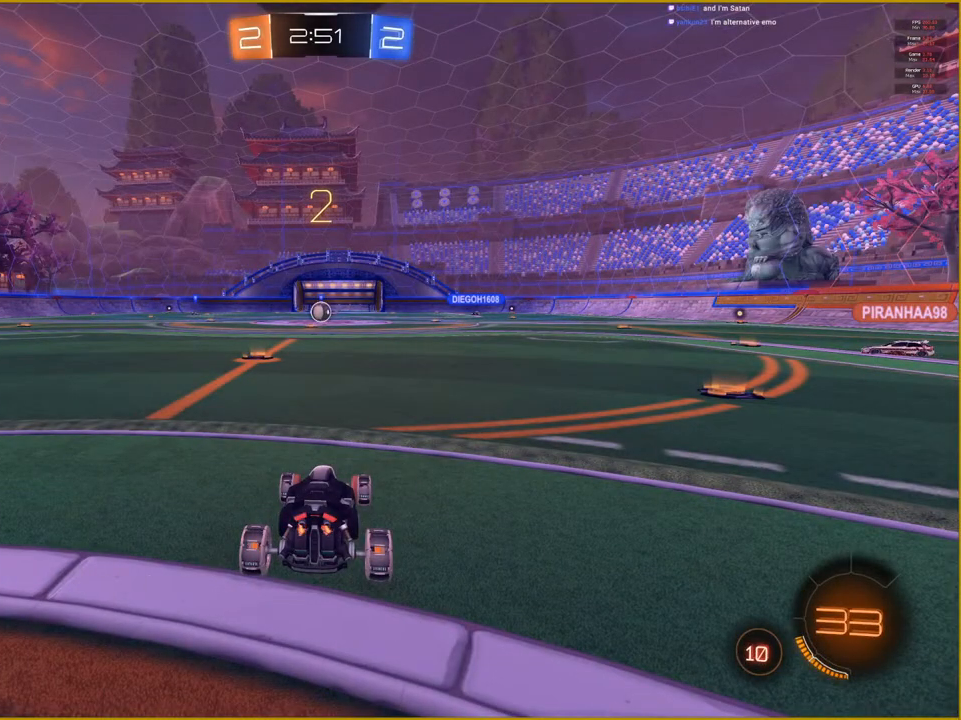
{"buttons": ["R2"], "left_stick": "center", "right_stick": "center", "events": []}
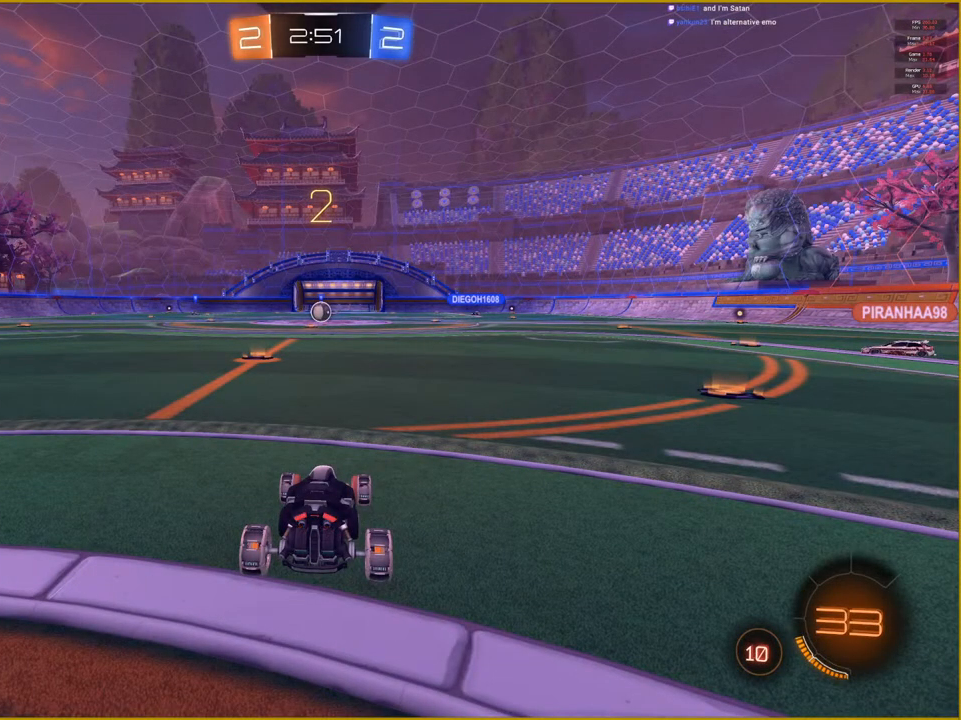
{"buttons": ["R2"], "left_stick": "center", "right_stick": "center", "events": []}
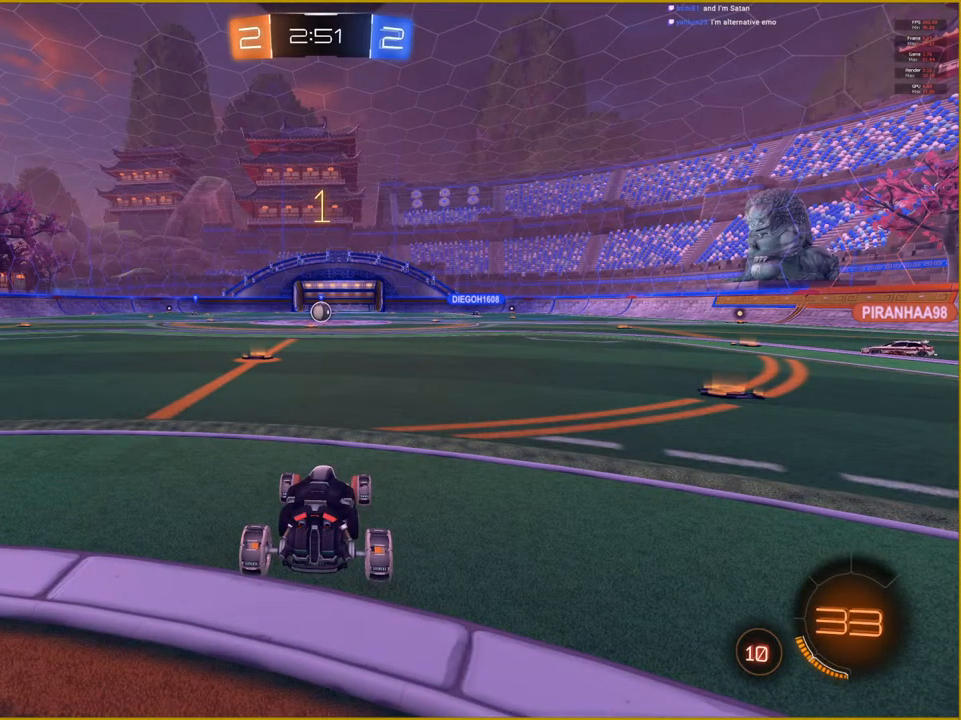
{"buttons": ["R2"], "left_stick": "center", "right_stick": "center", "events": [[100, "left_stick", "left"], [250, "left_stick", "center"]]}
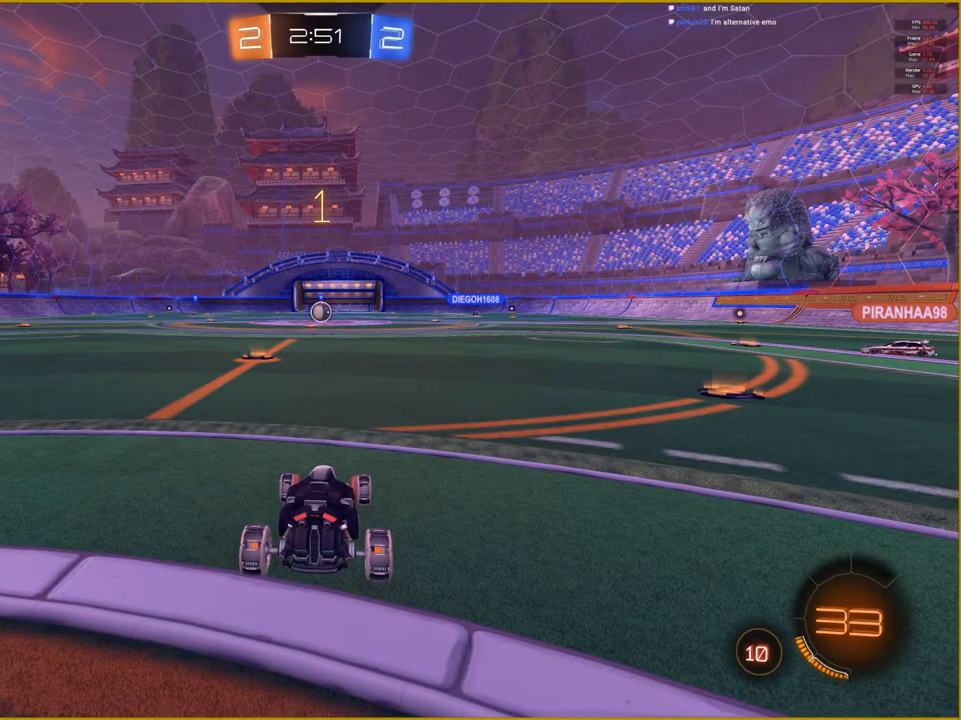
{"buttons": ["R2"], "left_stick": "left", "right_stick": "center", "events": [[200, "left_stick", "left"]]}
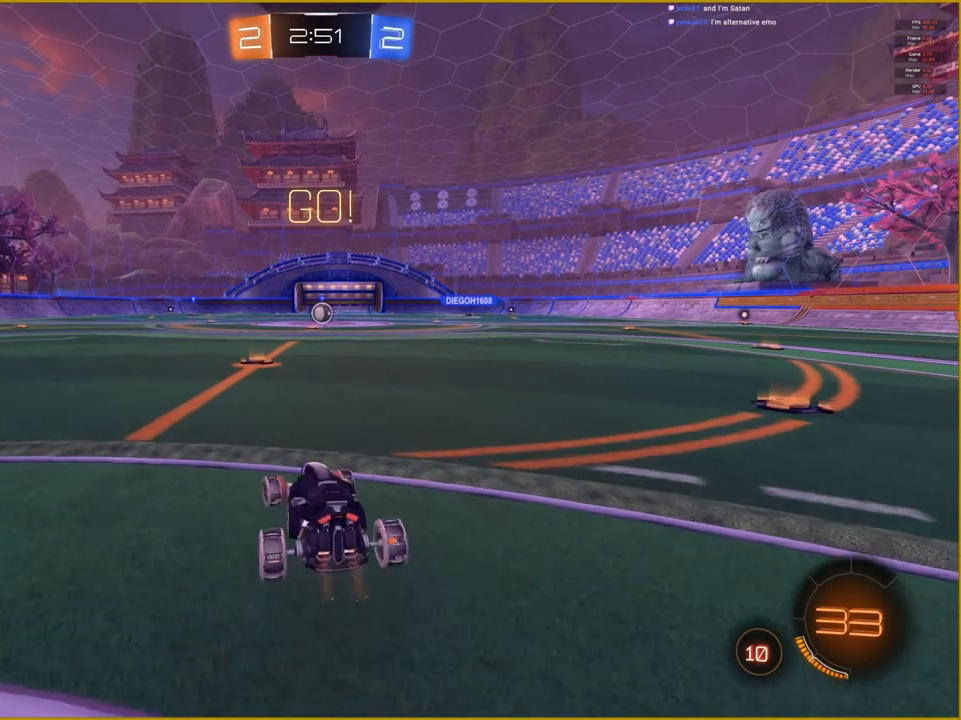
{"buttons": ["R2"], "left_stick": "right", "right_stick": "center", "events": [[117, "left_stick", "center"], [350, "left_stick", "right"]]}
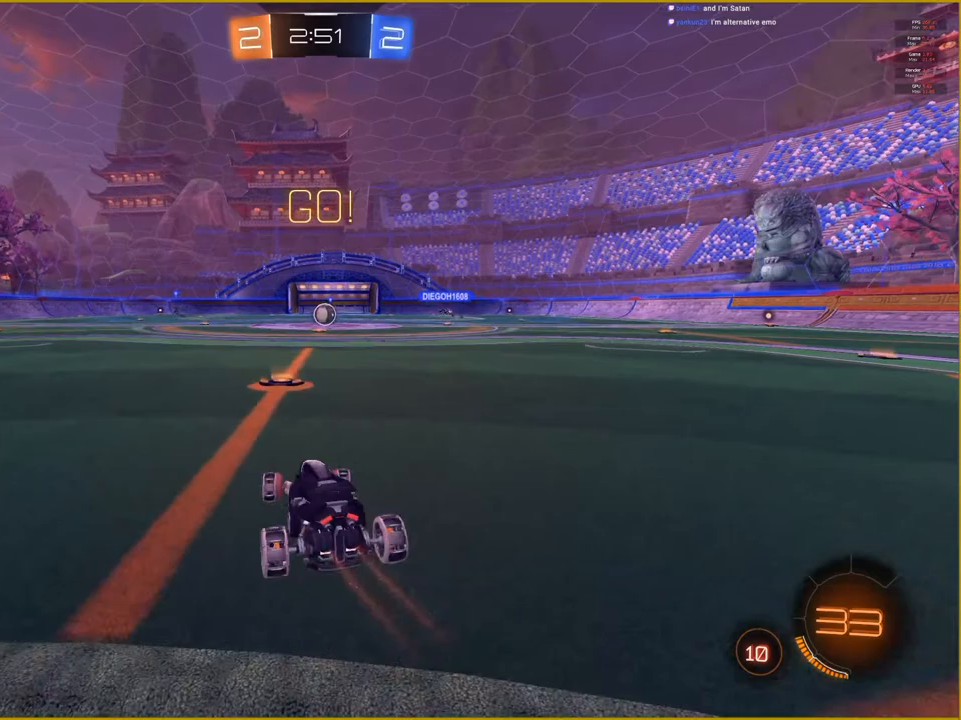
{"buttons": ["R2"], "left_stick": "center", "right_stick": "center", "events": [[33, "left_stick", "center"]]}
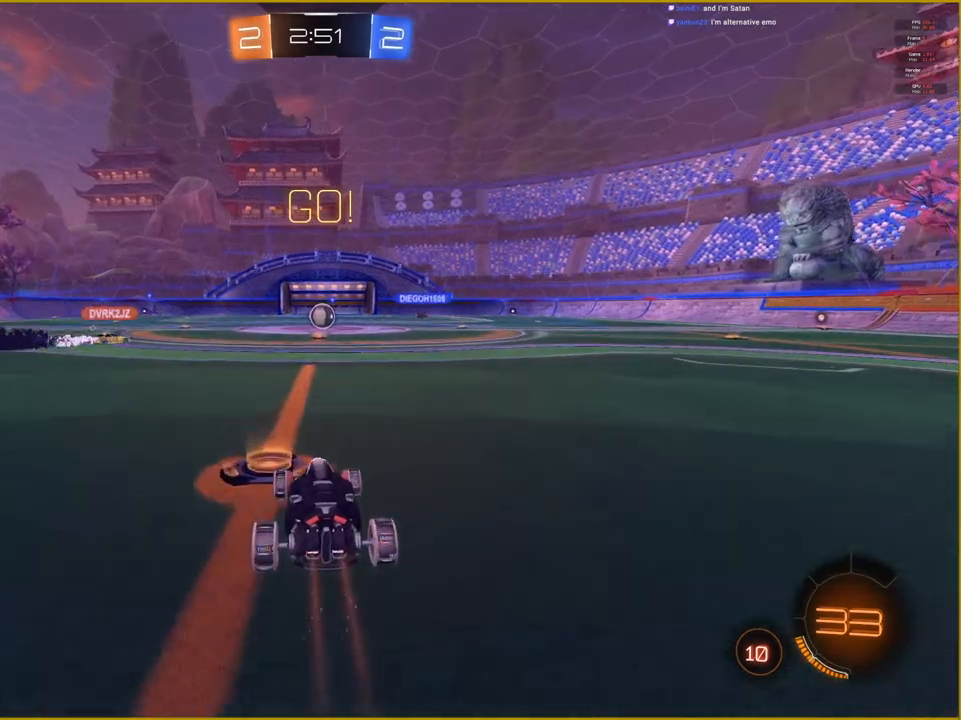
{"buttons": ["R2"], "left_stick": "center", "right_stick": "center", "events": []}
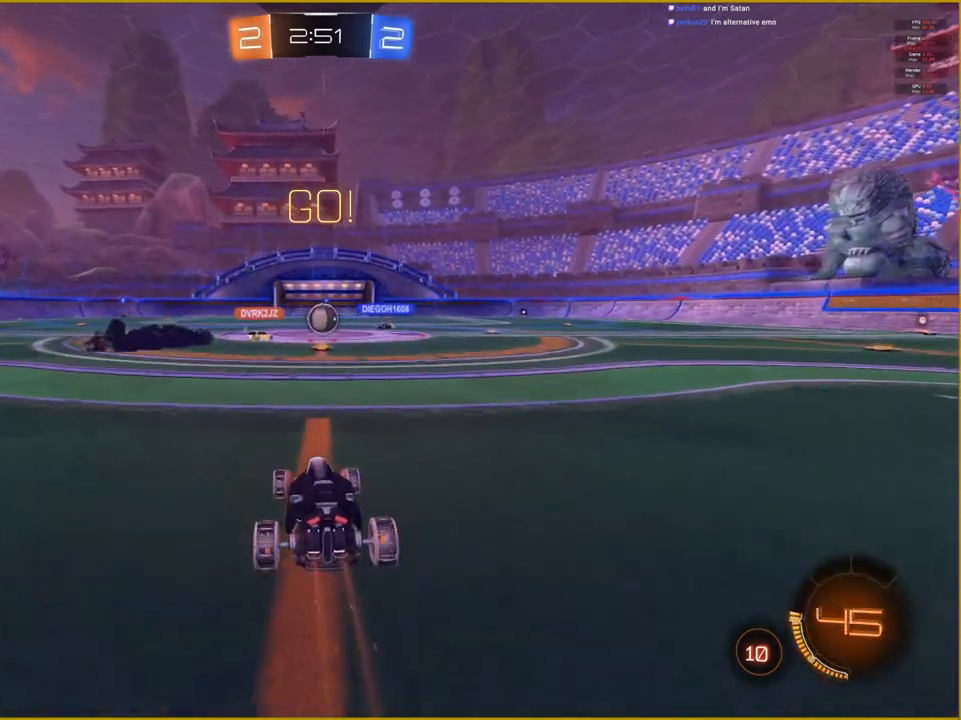
{"buttons": ["R2"], "left_stick": "center", "right_stick": "center", "events": []}
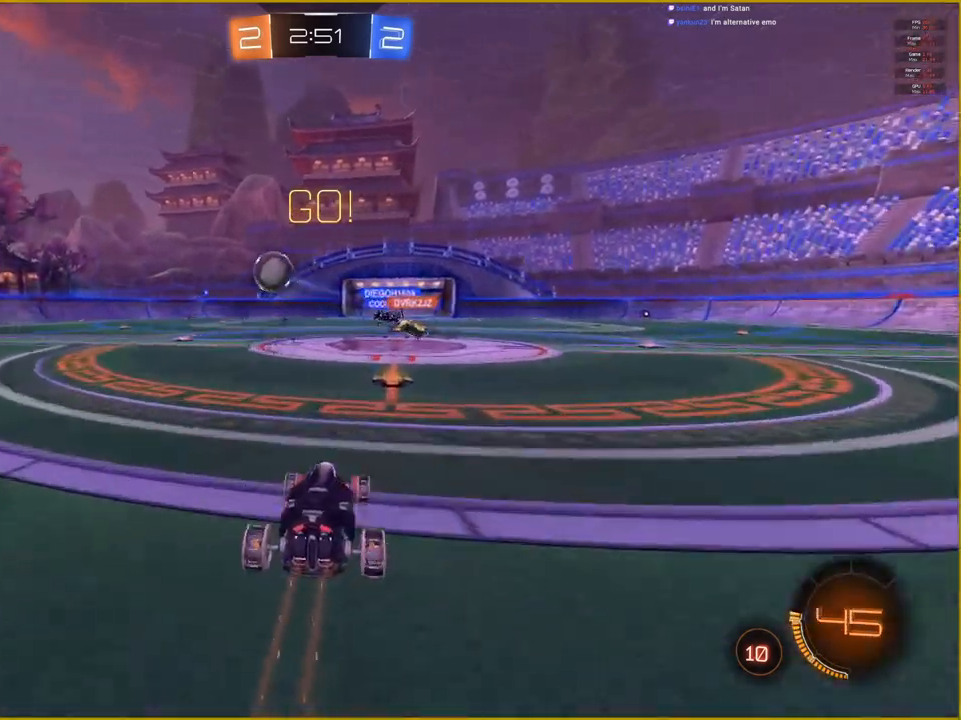
{"buttons": ["R2"], "left_stick": "left", "right_stick": "center", "events": [[117, "left_stick", "left"]]}
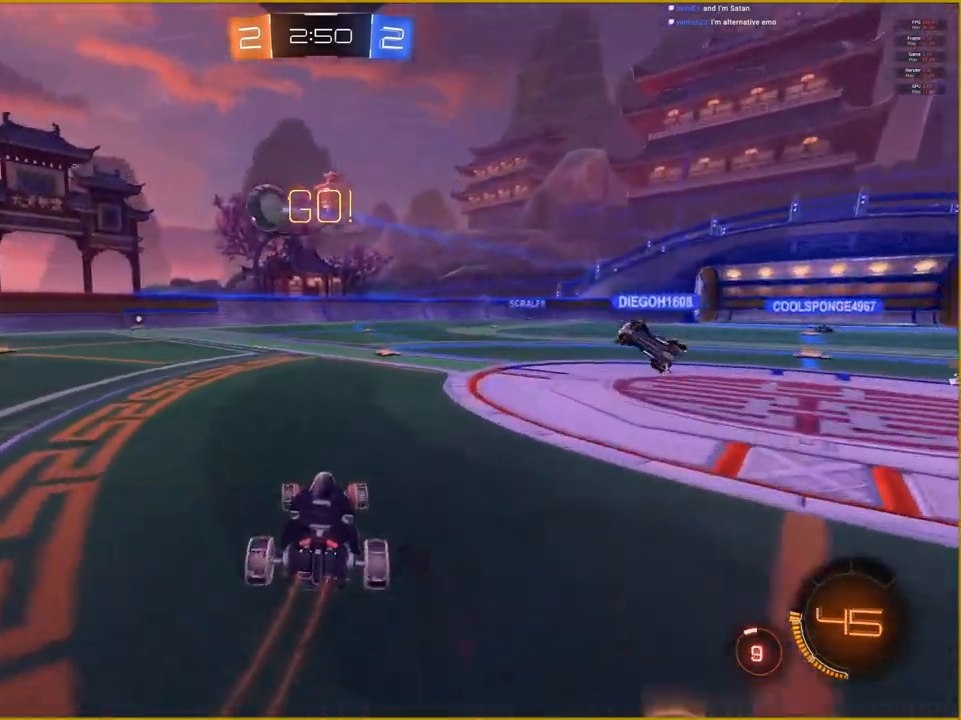
{"buttons": ["R2"], "left_stick": "left", "right_stick": "center", "events": []}
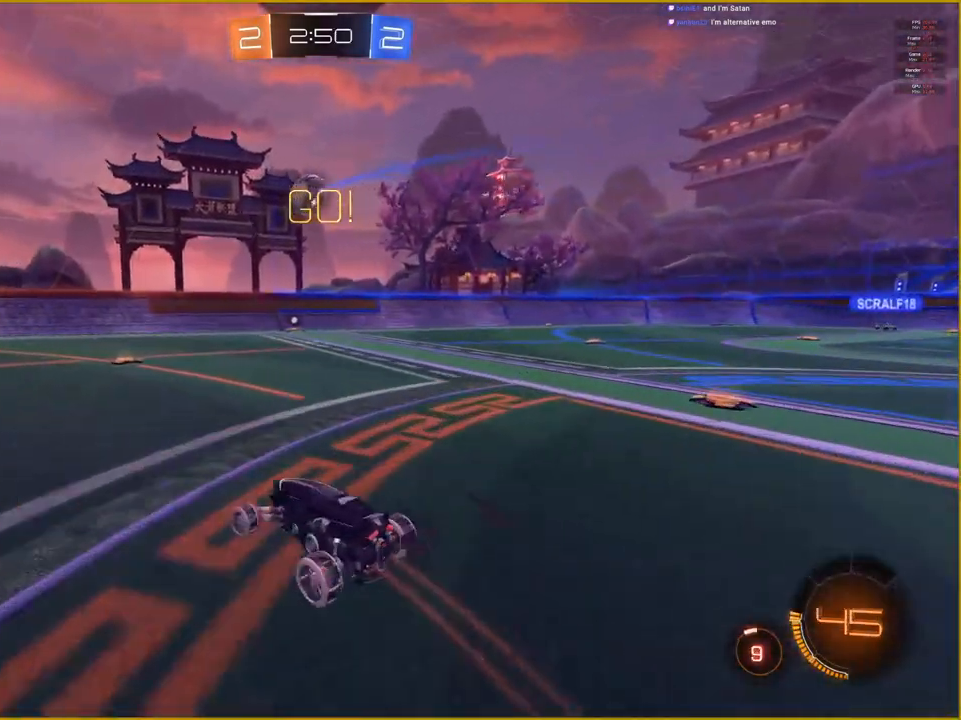
{"buttons": ["R2"], "left_stick": "right", "right_stick": "center", "events": [[100, "left_stick", "center"], [233, "left_stick", "right"]]}
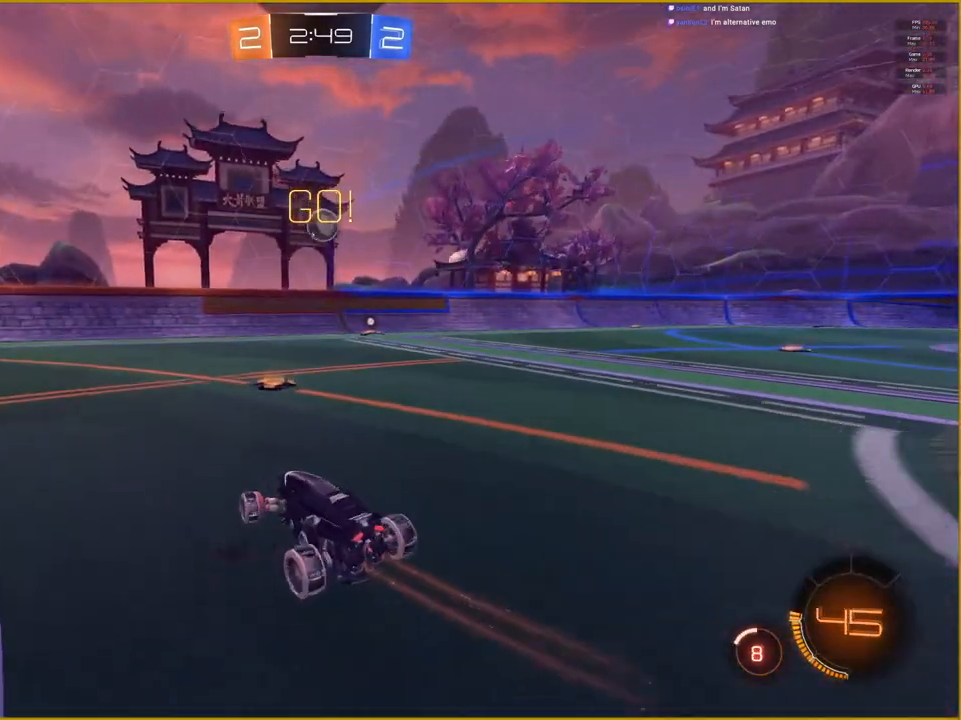
{"buttons": ["R2"], "left_stick": "left", "right_stick": "center", "events": [[300, "left_stick", "center"], [383, "left_stick", "left"]]}
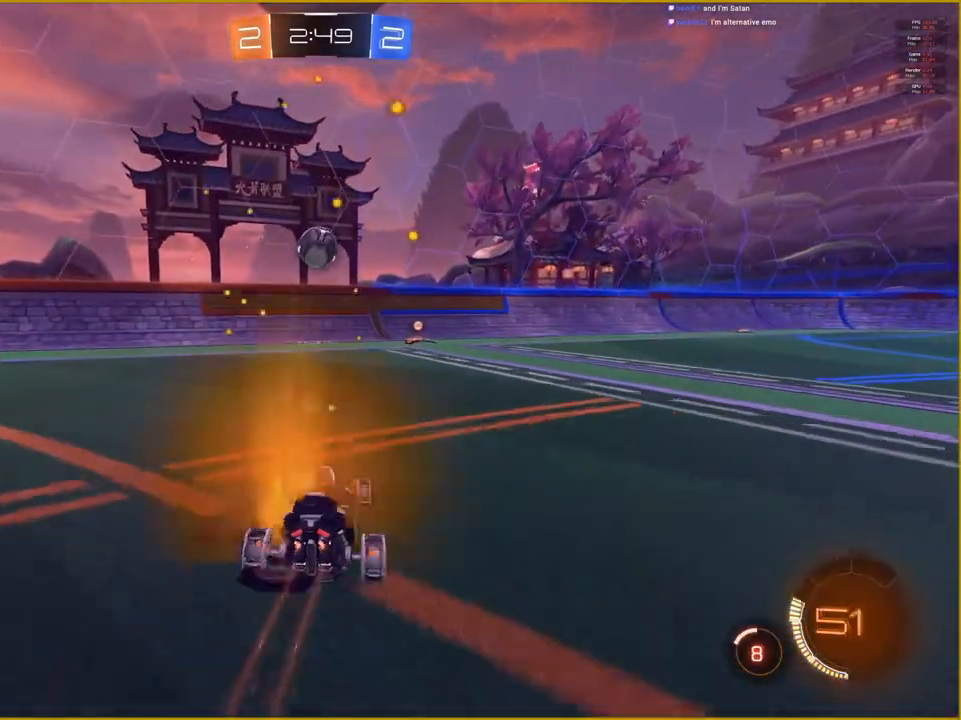
{"buttons": ["CROSS", "R1", "R2"], "left_stick": "down", "right_stick": "center", "events": [[33, "left_stick", "center"], [267, "R1", "down"], [400, "left_stick", "down"], [483, "CROSS", "down"]]}
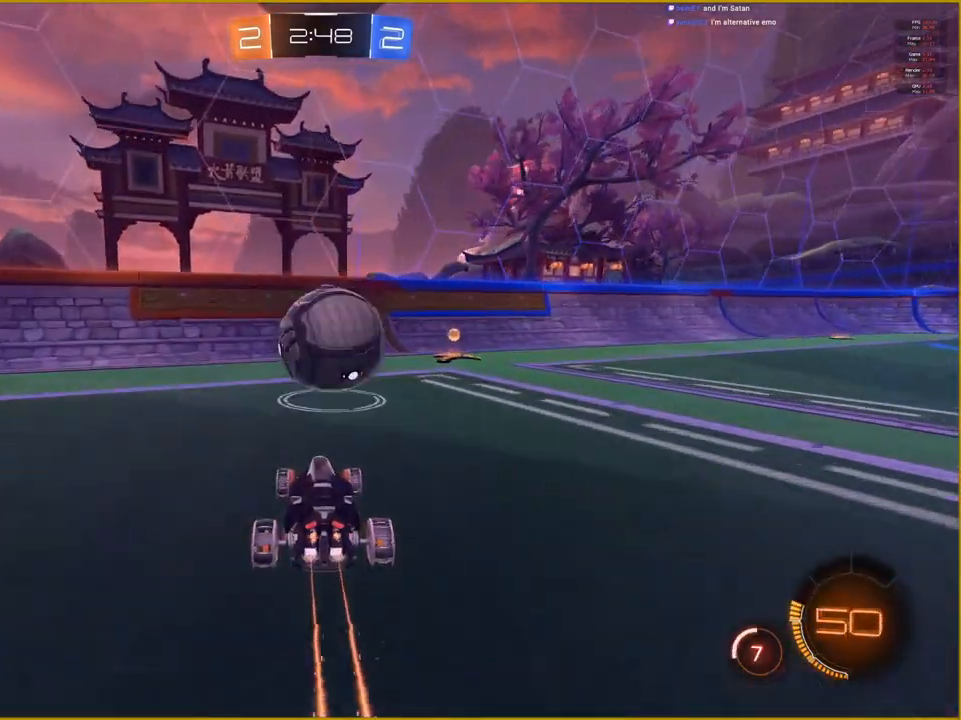
{"buttons": ["R2"], "left_stick": "down-right", "right_stick": "center", "events": [[67, "left_stick", "down-right"], [417, "CROSS", "up"], [417, "R1", "up"]]}
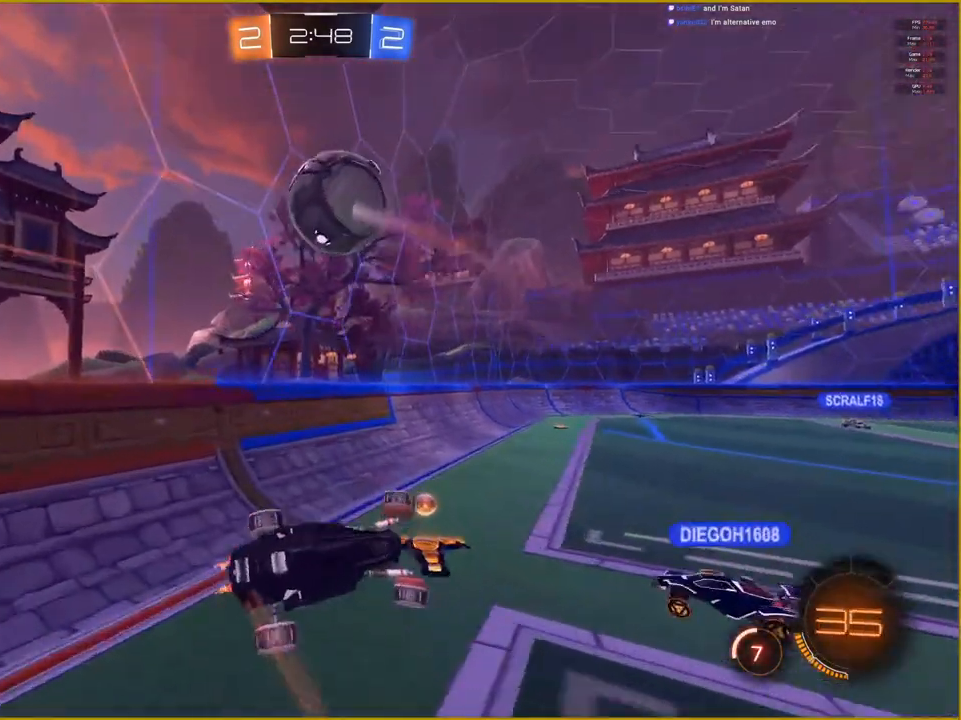
{"buttons": ["R2"], "left_stick": "down-right", "right_stick": "center", "events": []}
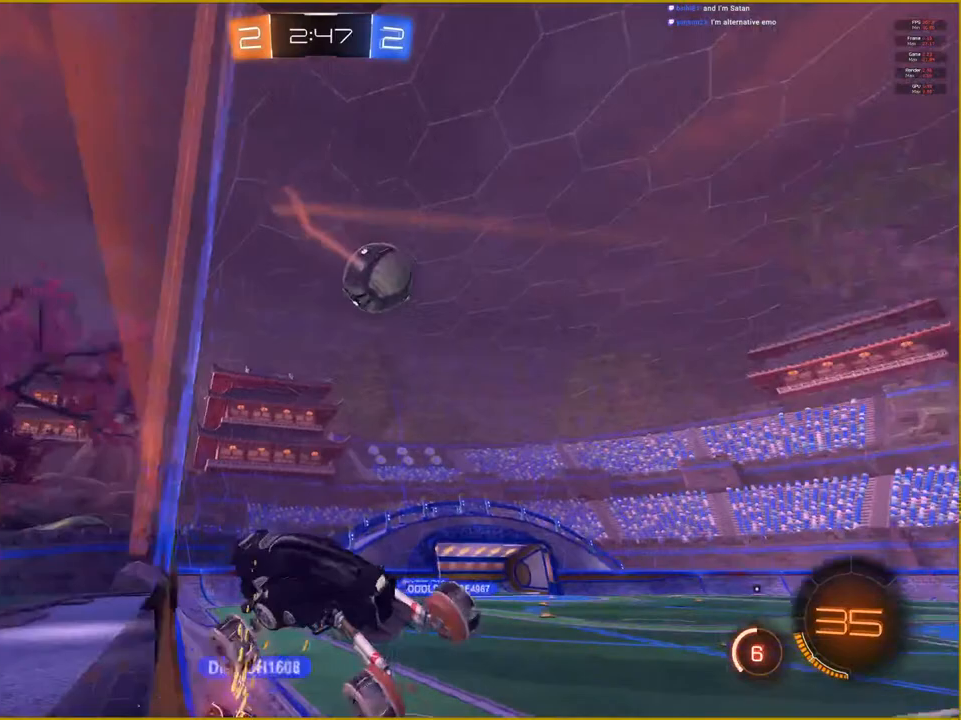
{"buttons": ["R2"], "left_stick": "down-right", "right_stick": "center", "events": []}